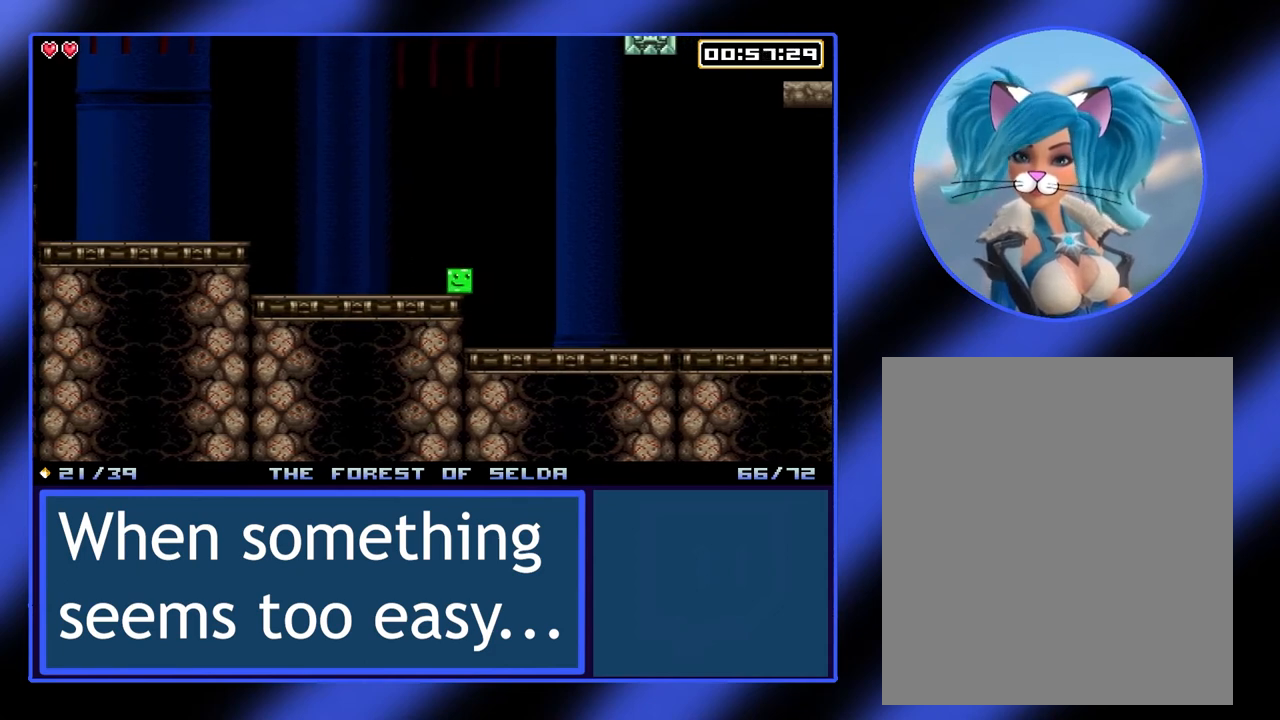
Gameplay with a controller (Xbox layout); each line is a JSON object with the inputs held at the frame after it. "events" lists button and stick changes between this image and that frame as [ms after this image, input, new state], when the widget could be followed in between. Not read: L3 R3 TOUCHPAD other_buttons right_stick.
{"buttons": [], "left_stick": "center", "events": []}
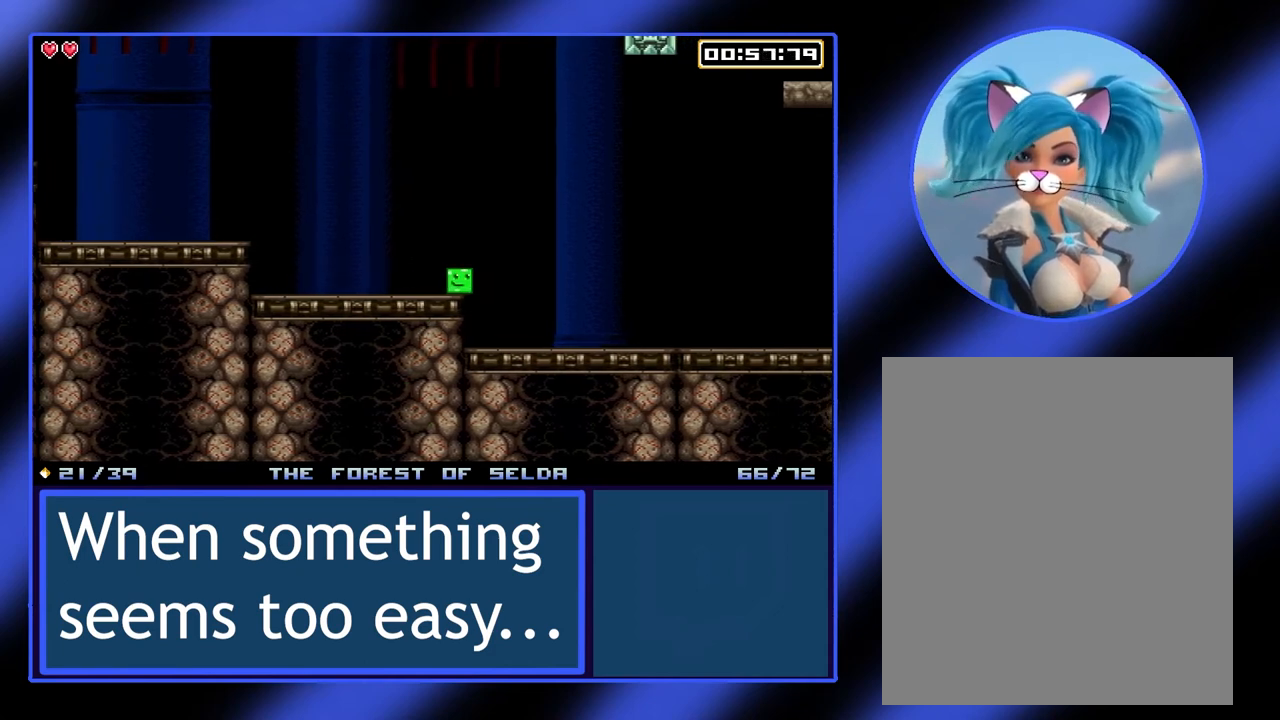
{"buttons": [], "left_stick": "center", "events": []}
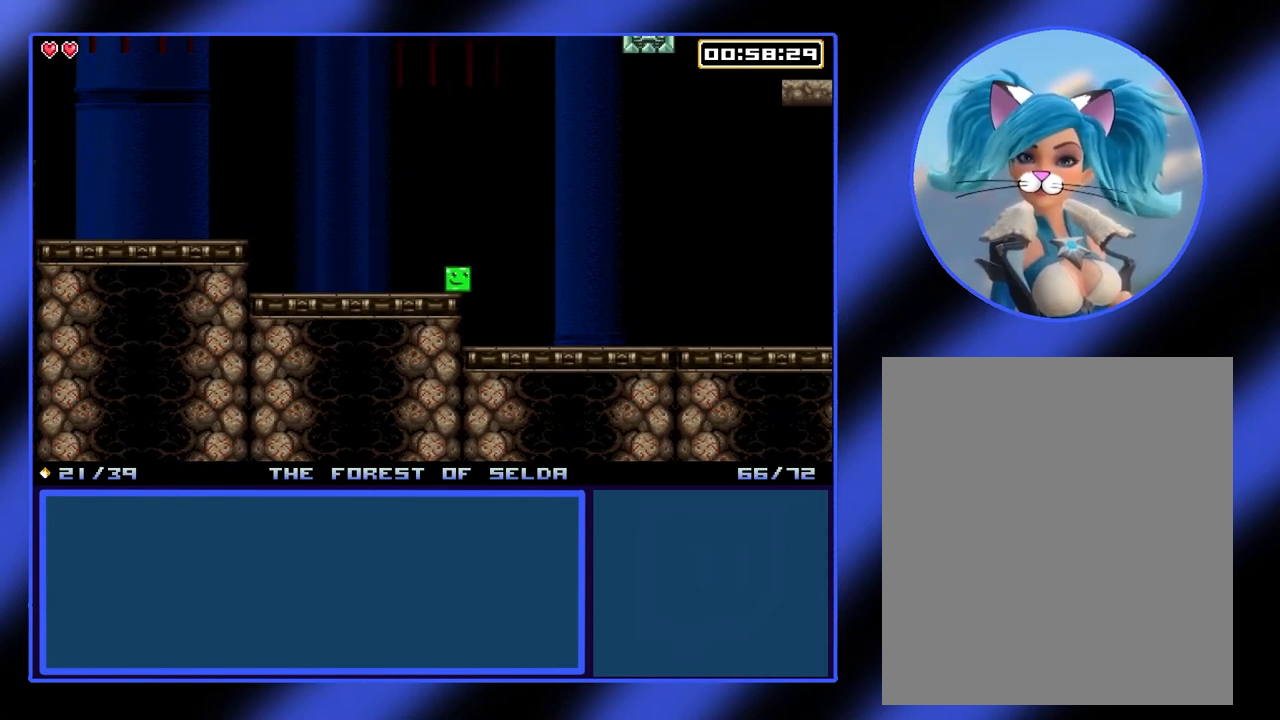
{"buttons": [], "left_stick": "center", "events": []}
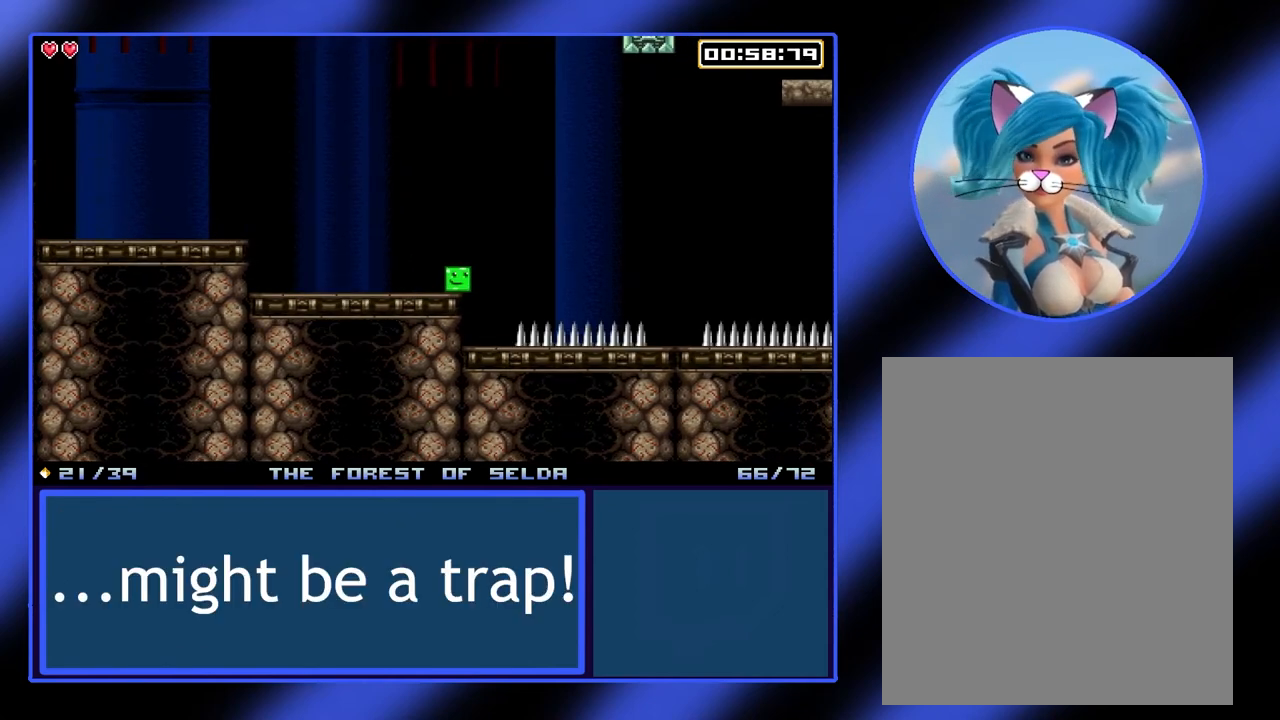
{"buttons": [], "left_stick": "center", "events": []}
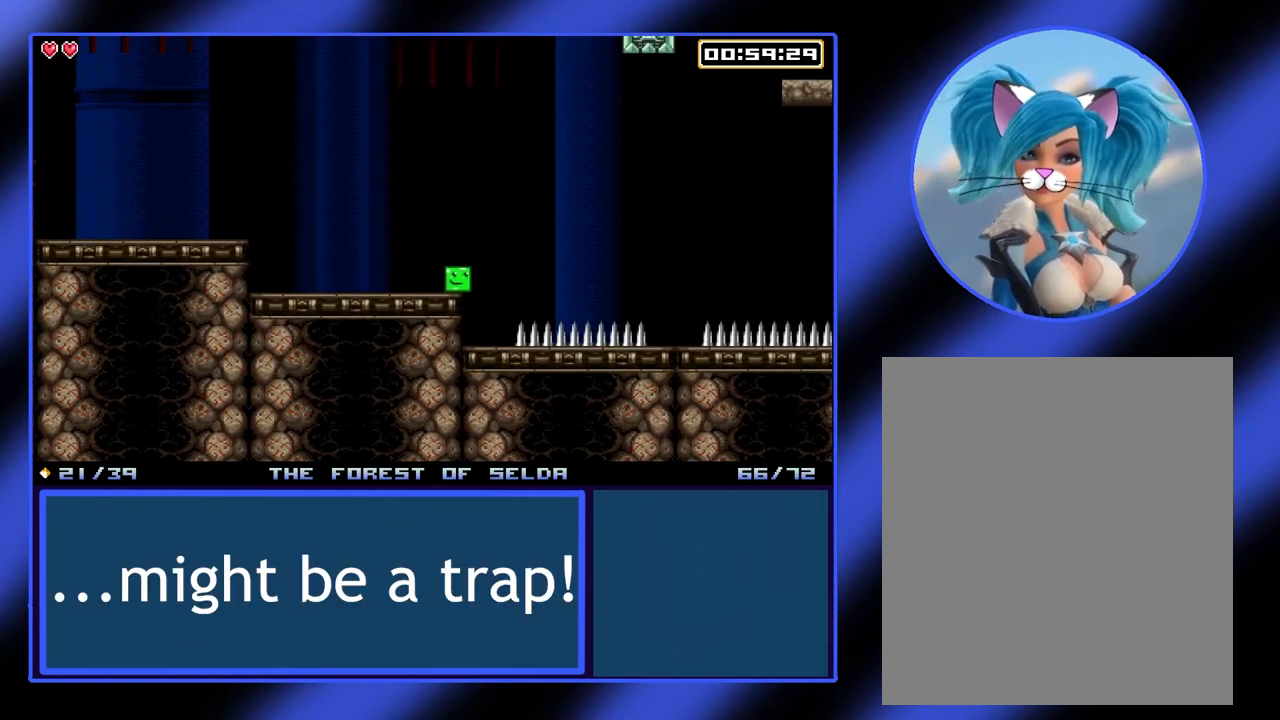
{"buttons": [], "left_stick": "center", "events": []}
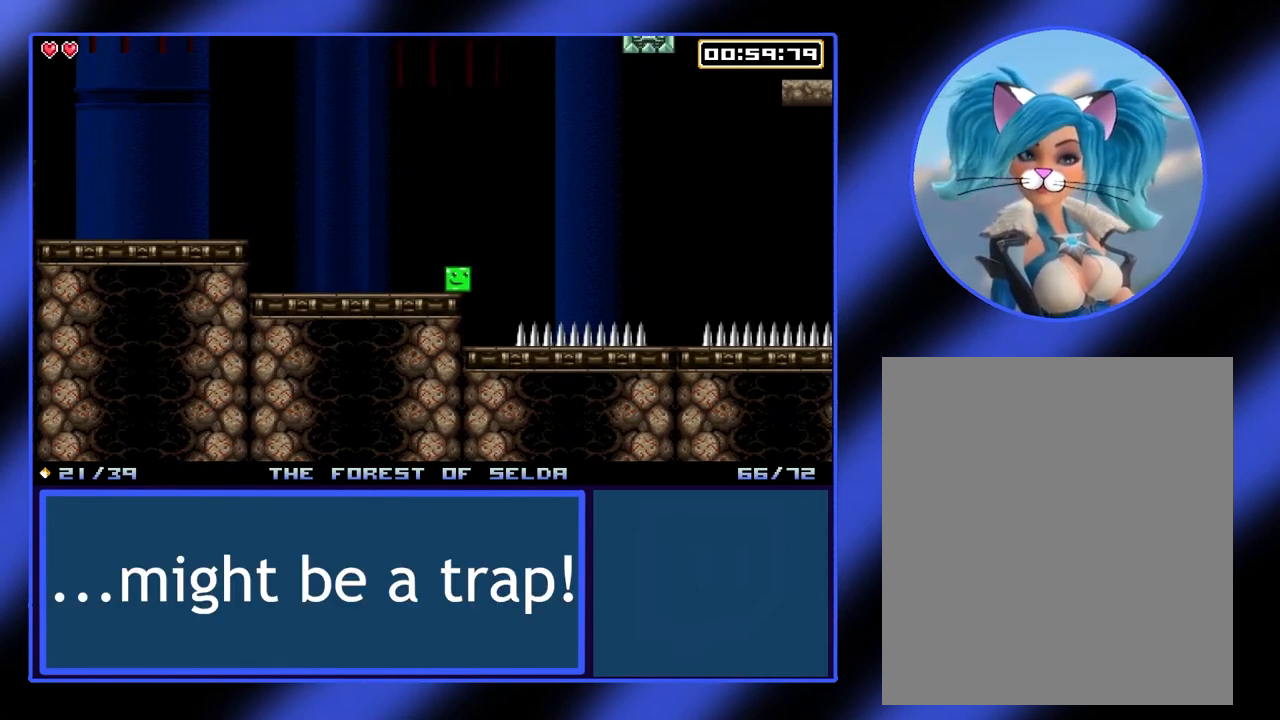
{"buttons": [], "left_stick": "center", "events": []}
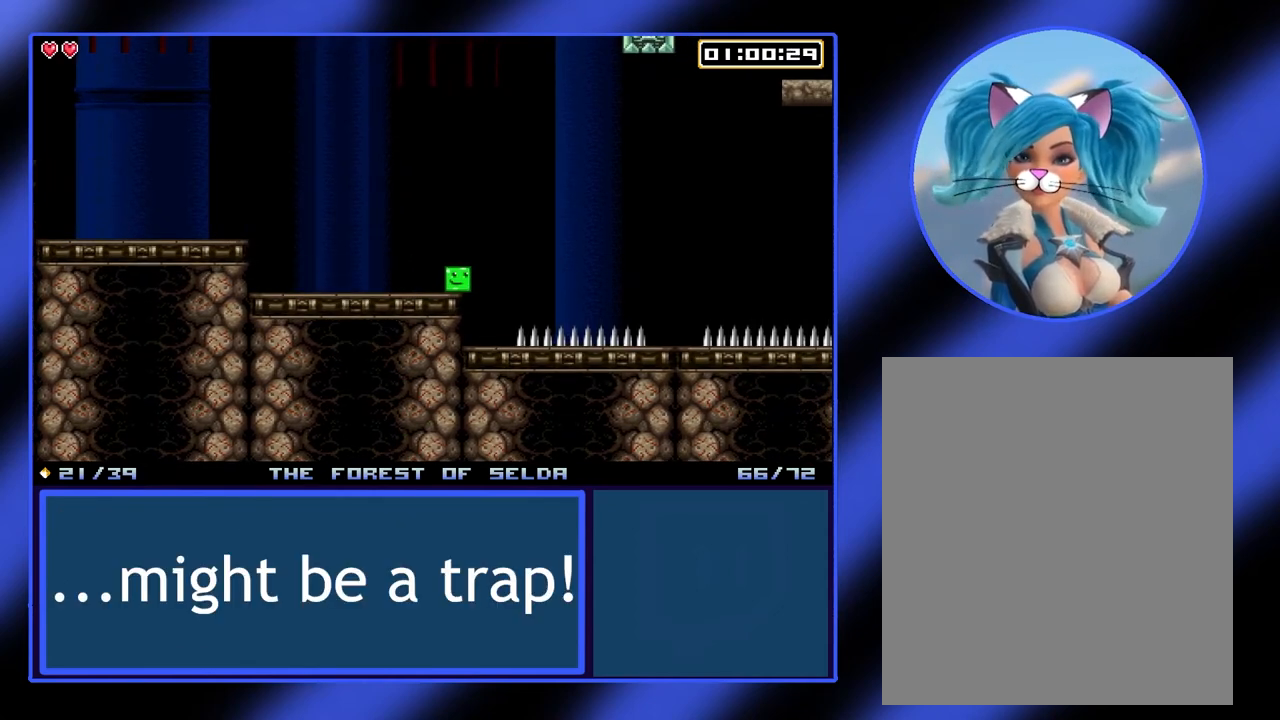
{"buttons": [], "left_stick": "right", "events": [[33, "left_stick", "right"], [133, "A", "down"], [467, "A", "up"]]}
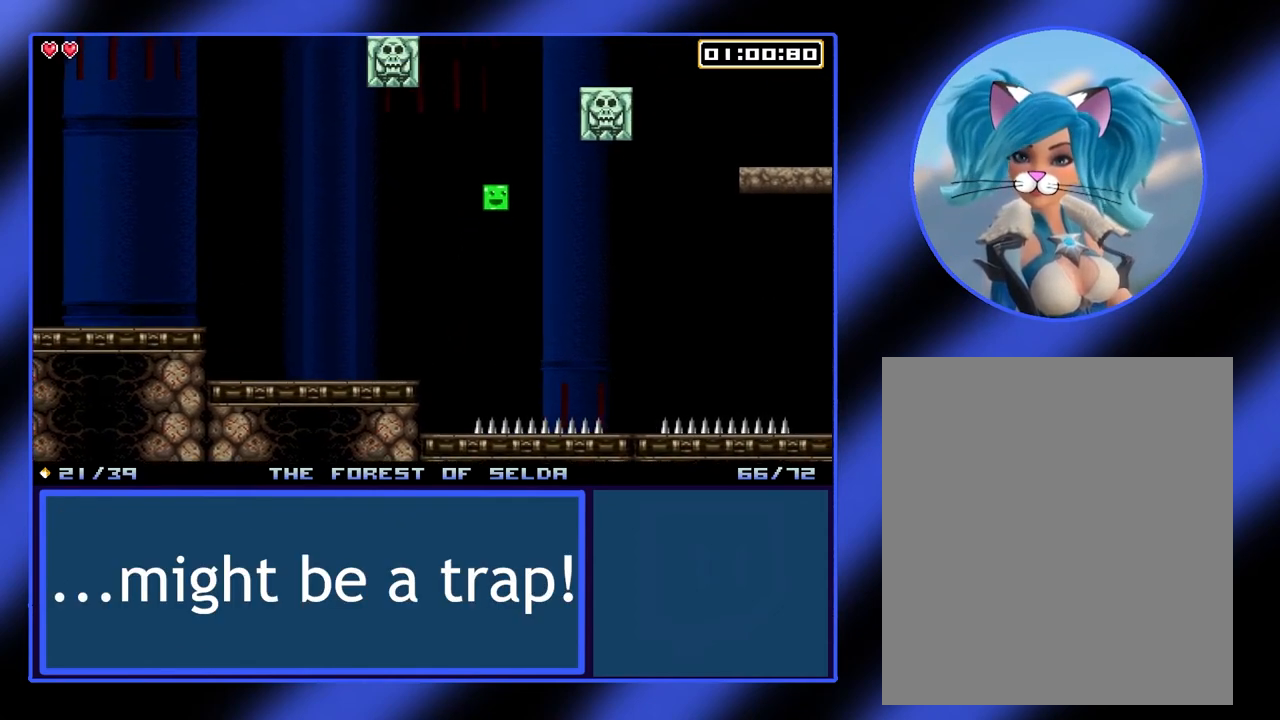
{"buttons": ["A"], "left_stick": "right", "events": [[433, "A", "down"]]}
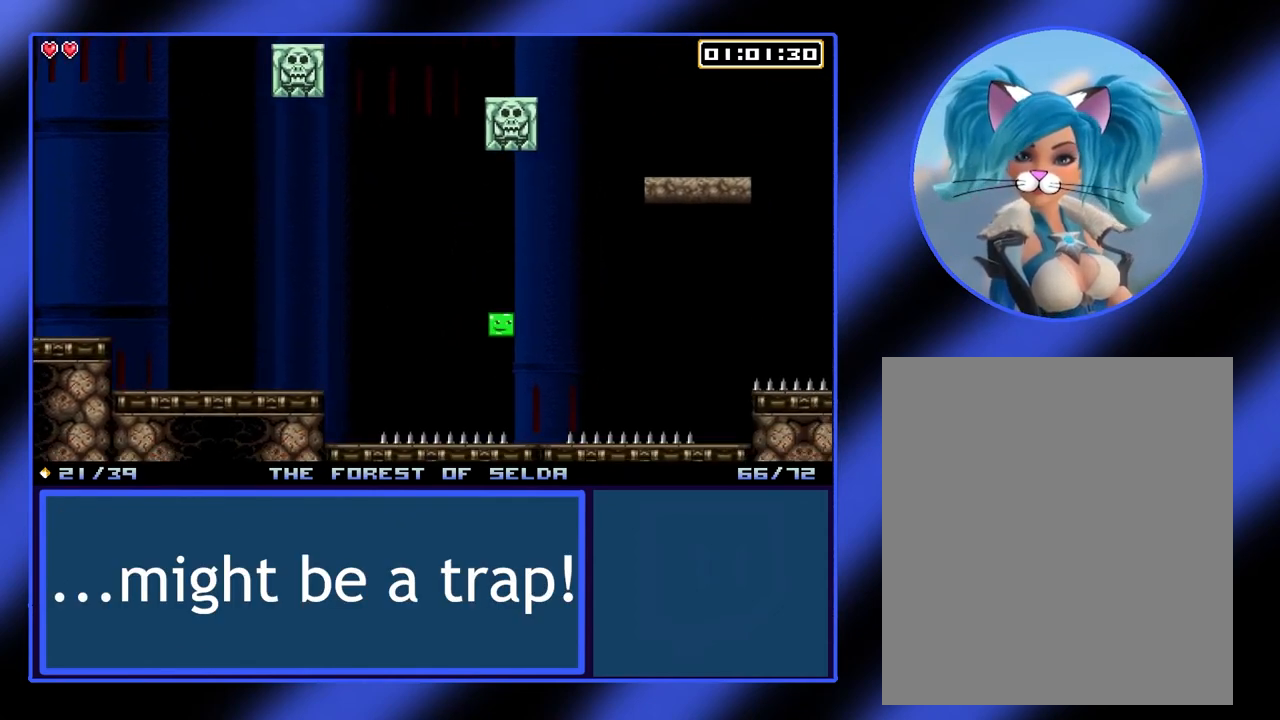
{"buttons": [], "left_stick": "center", "events": [[100, "A", "up"], [100, "left_stick", "center"]]}
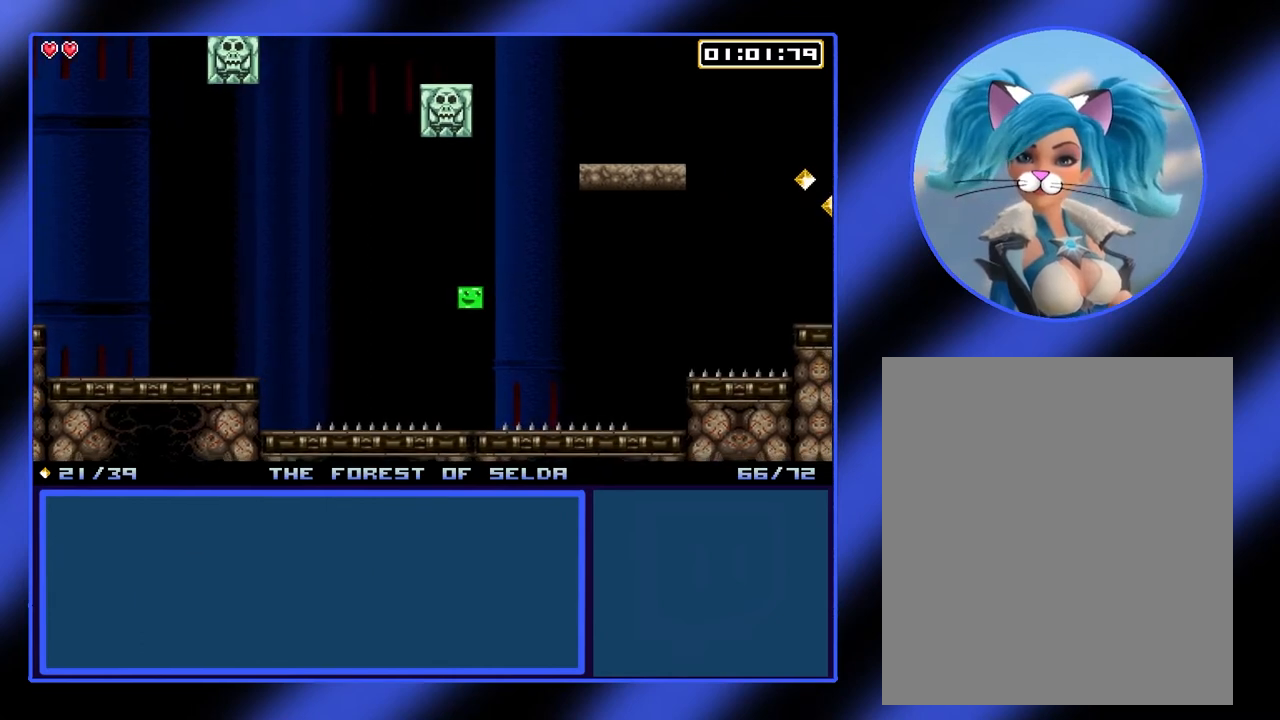
{"buttons": [], "left_stick": "right", "events": [[167, "left_stick", "right"], [267, "A", "down"], [433, "A", "up"]]}
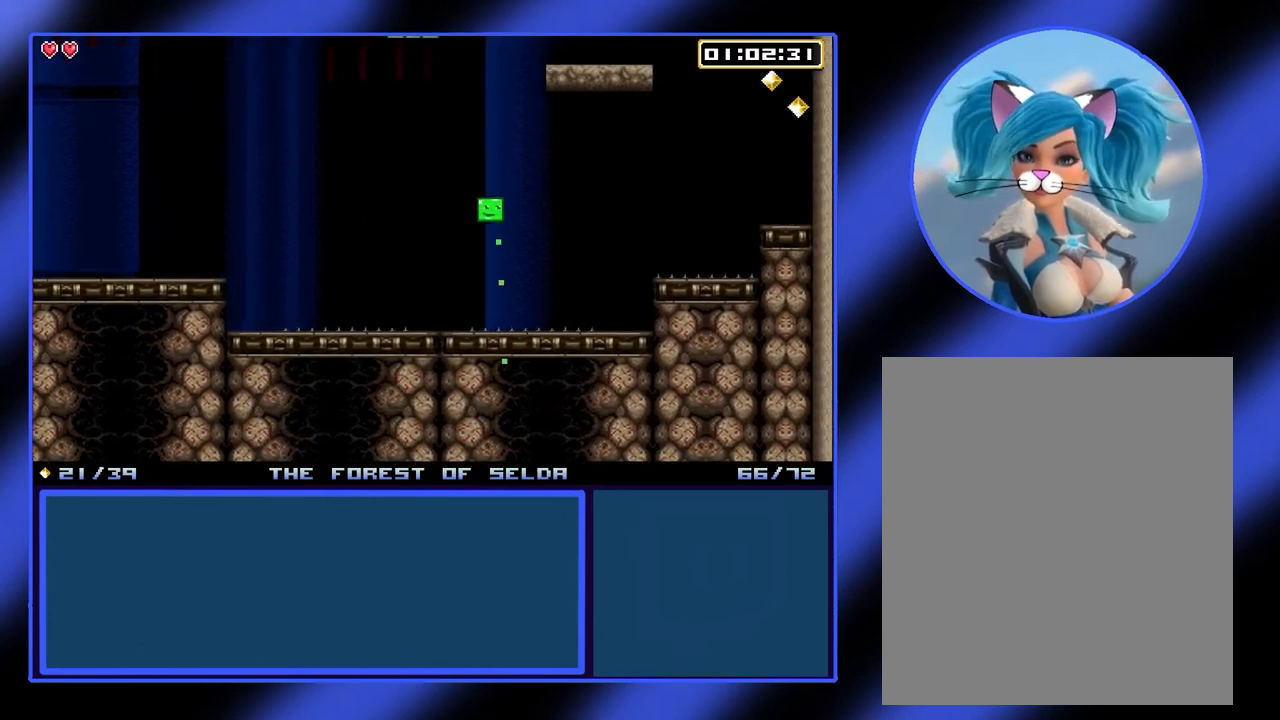
{"buttons": [], "left_stick": "right", "events": []}
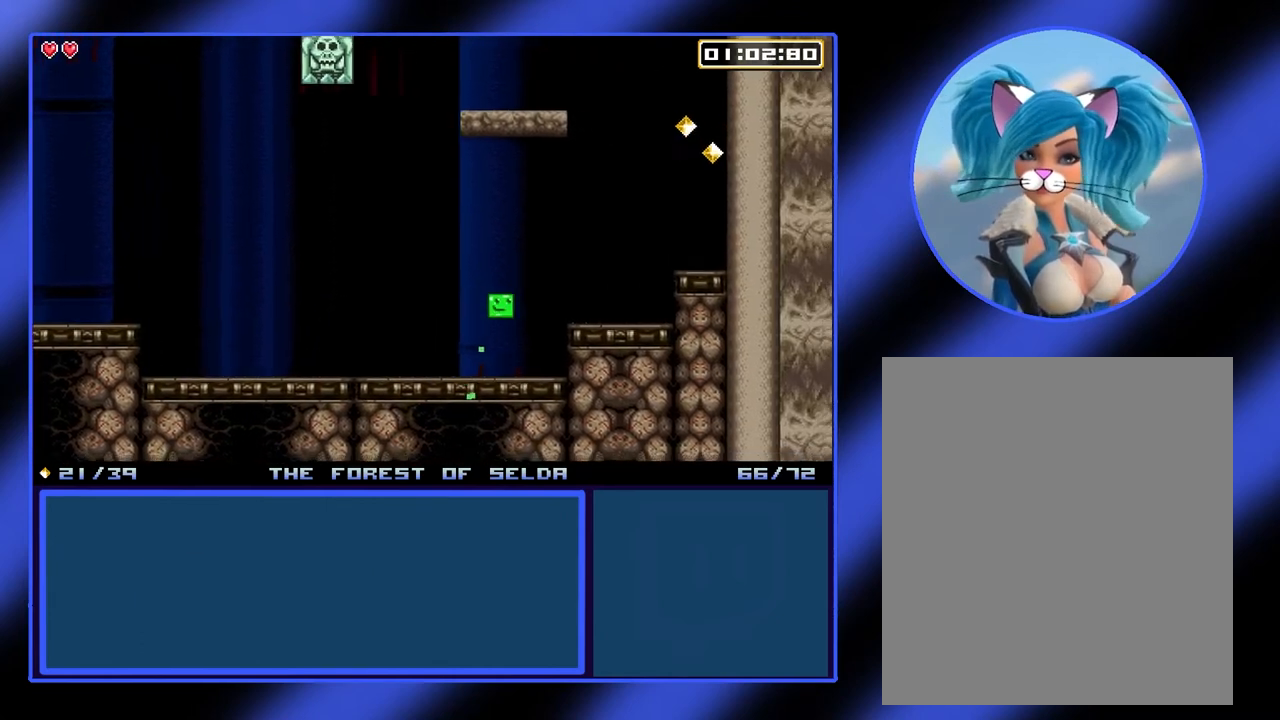
{"buttons": ["A"], "left_stick": "right", "events": [[200, "A", "down"], [367, "A", "up"], [433, "A", "down"]]}
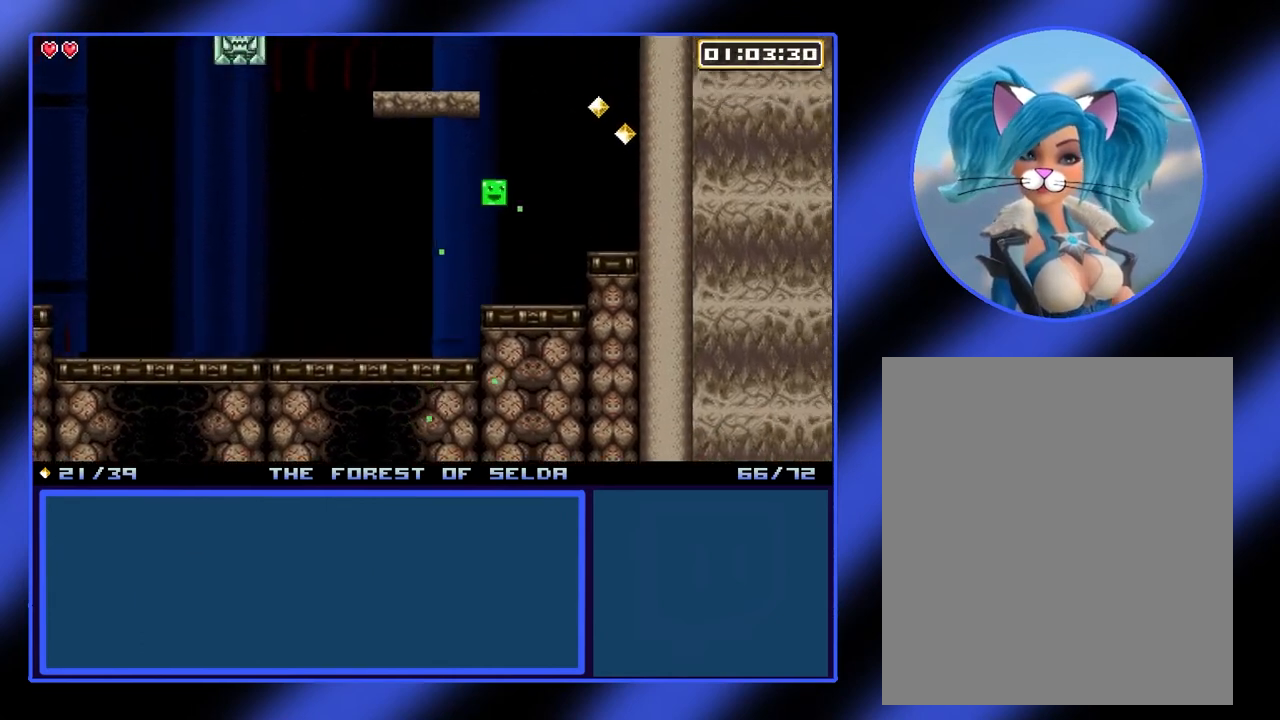
{"buttons": [], "left_stick": "right", "events": [[400, "A", "up"]]}
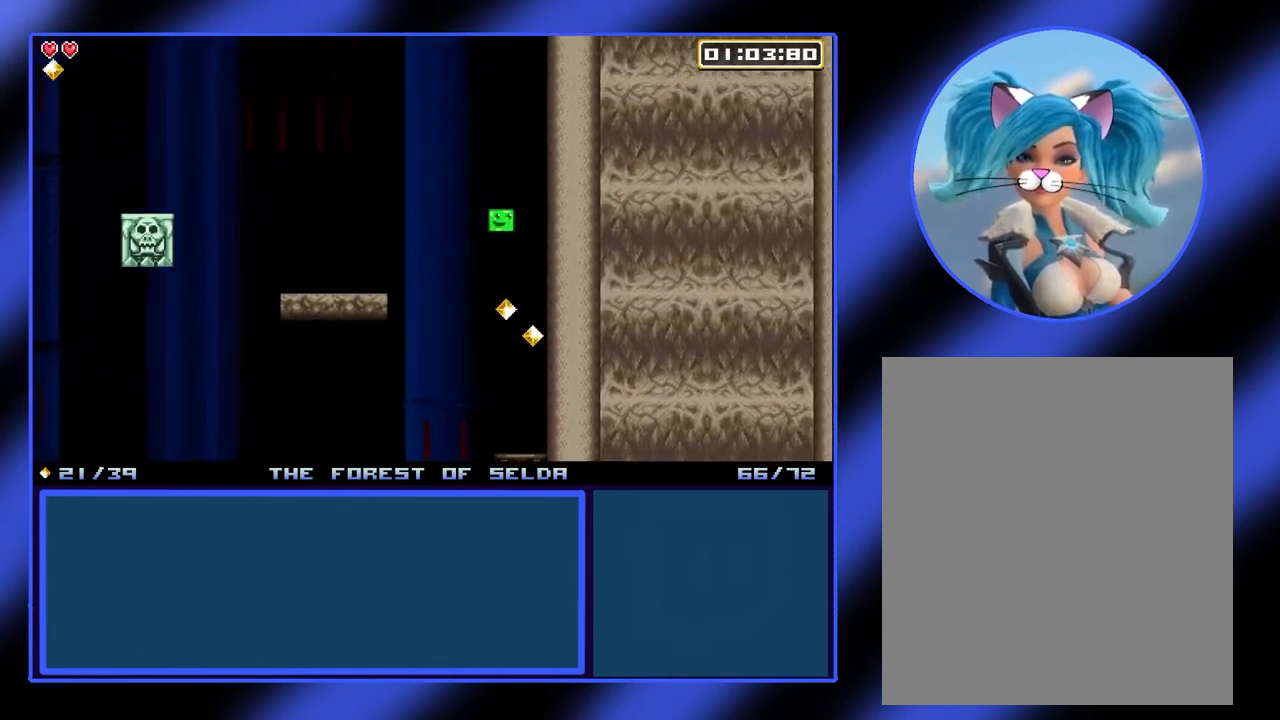
{"buttons": [], "left_stick": "center", "events": [[33, "left_stick", "center"]]}
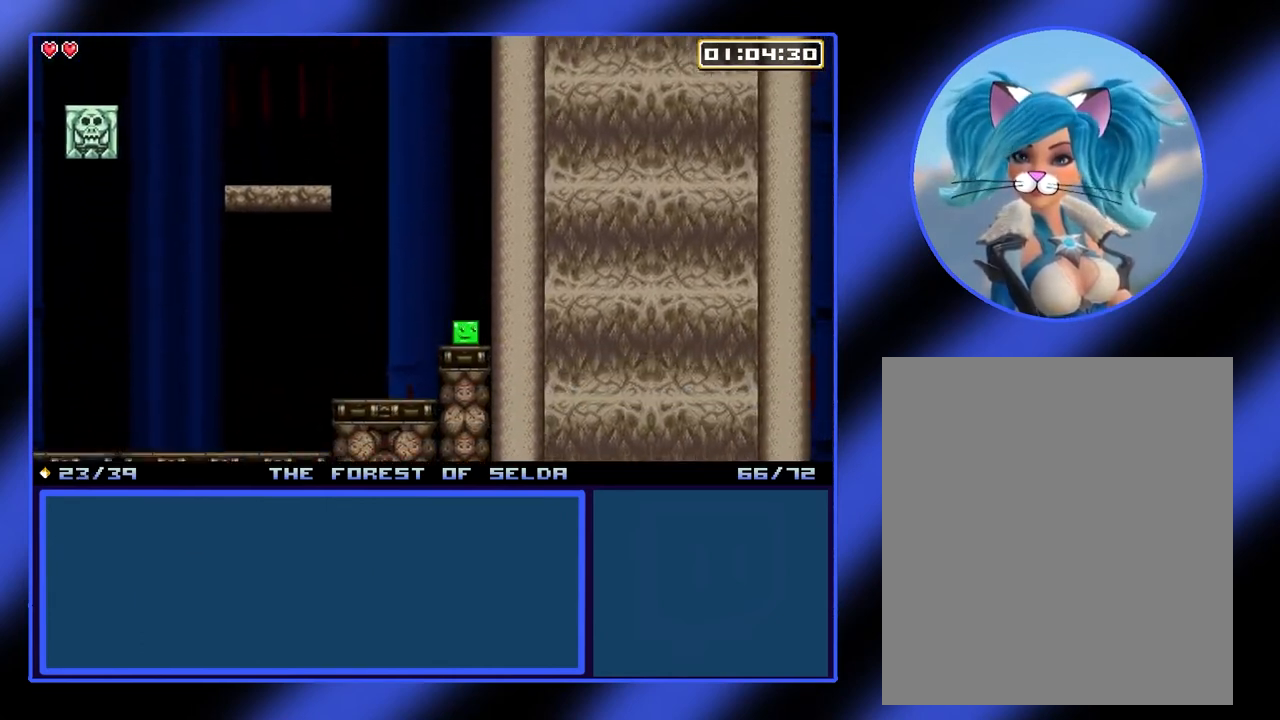
{"buttons": [], "left_stick": "left", "events": [[33, "left_stick", "left"], [100, "A", "down"], [233, "A", "up"], [300, "A", "down"], [433, "A", "up"]]}
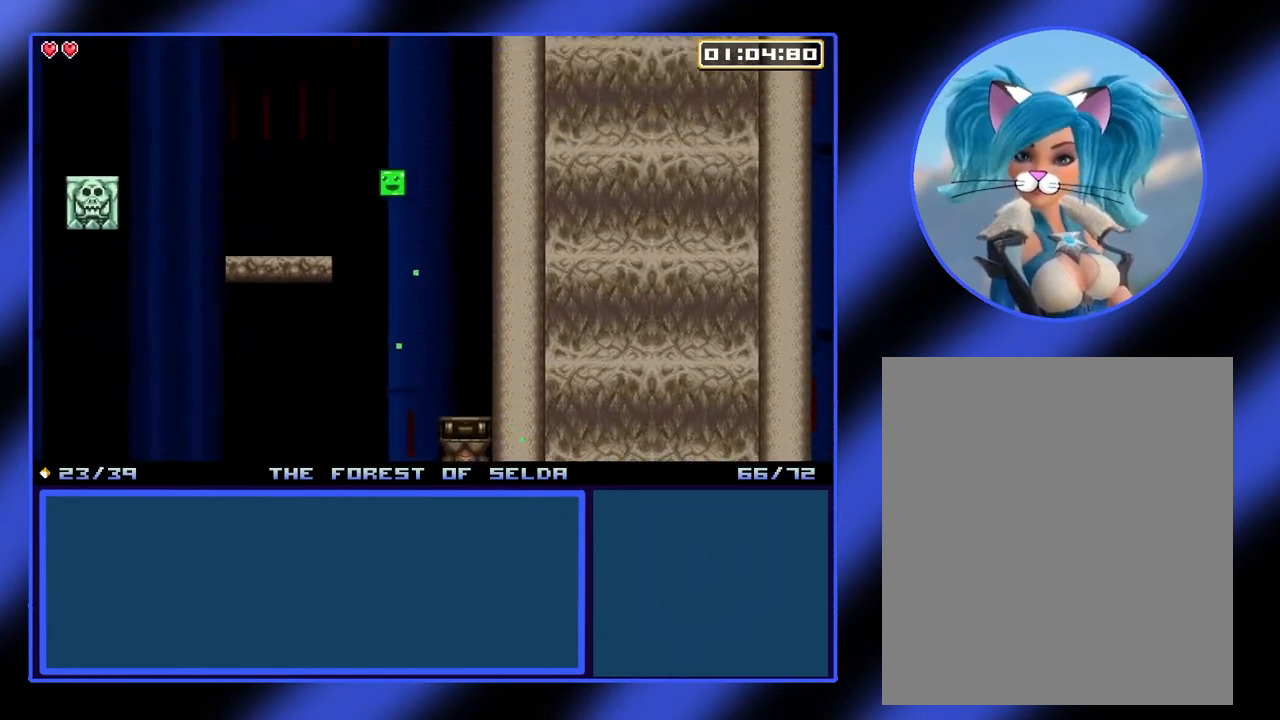
{"buttons": [], "left_stick": "left", "events": [[300, "left_stick", "center"], [433, "left_stick", "left"]]}
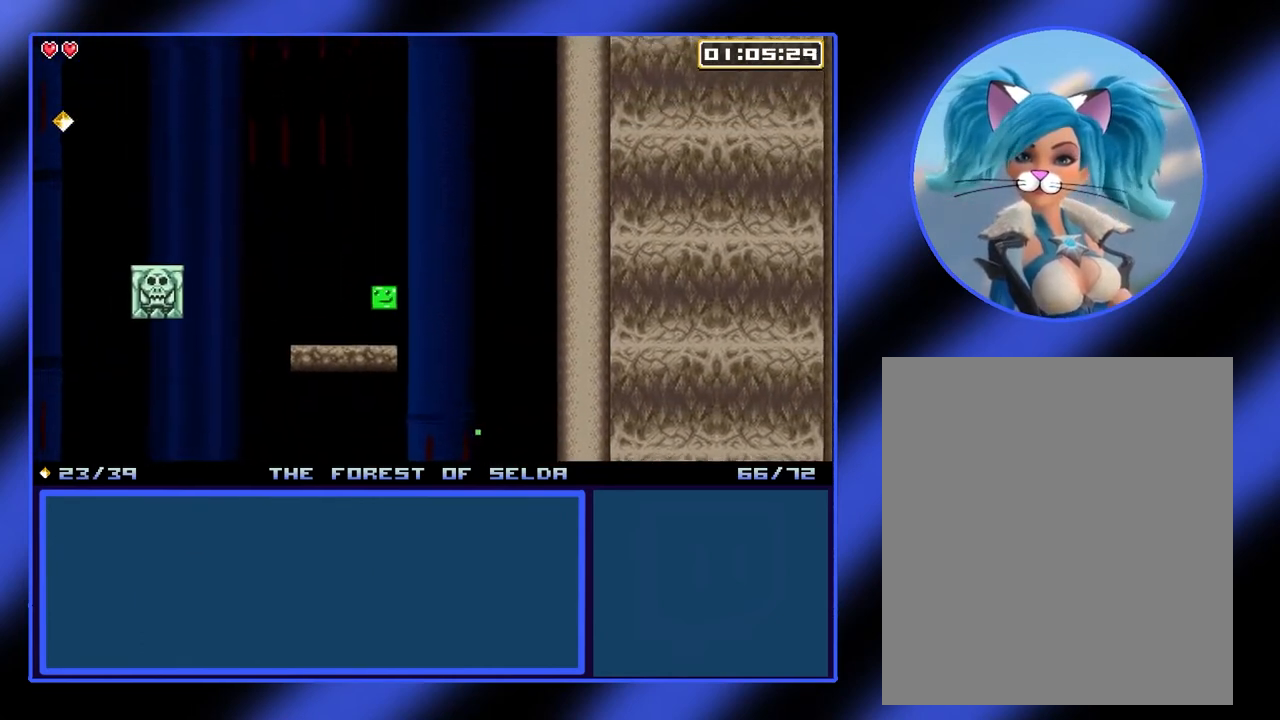
{"buttons": ["A"], "left_stick": "left", "events": [[267, "A", "down"]]}
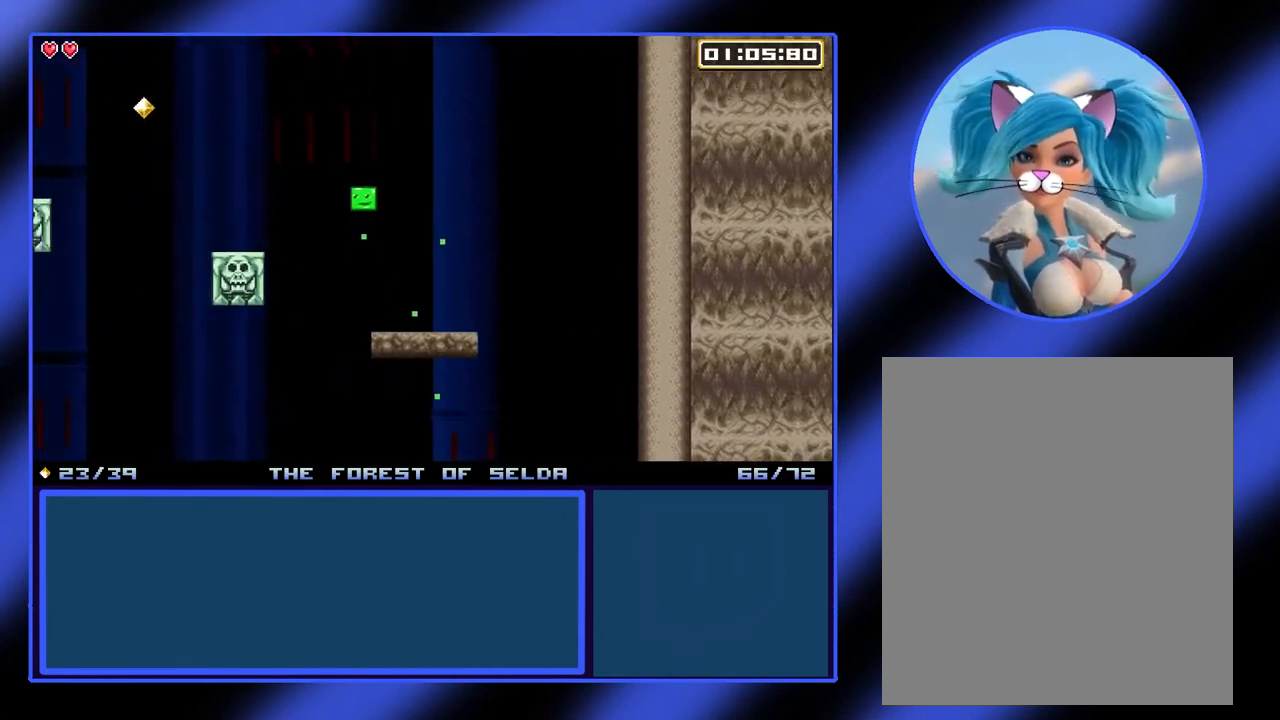
{"buttons": [], "left_stick": "center", "events": [[367, "A", "up"], [500, "left_stick", "center"]]}
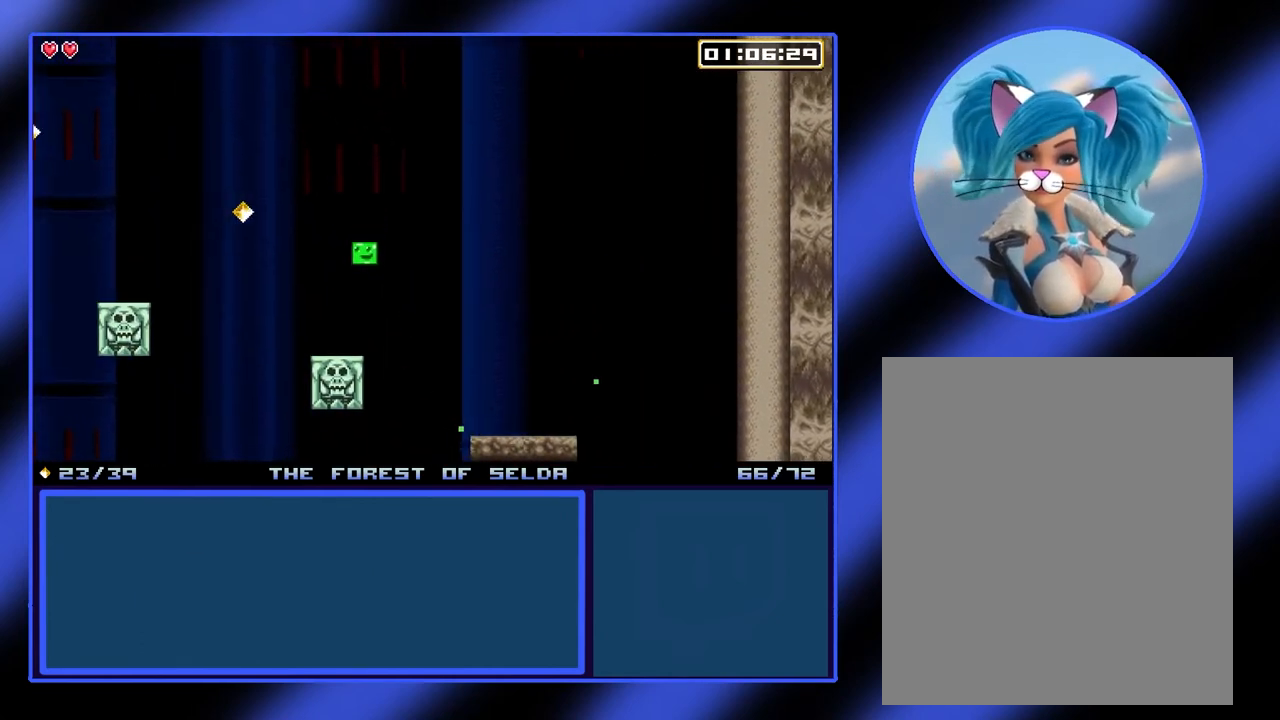
{"buttons": ["A"], "left_stick": "left", "events": [[100, "left_stick", "left"], [300, "A", "down"]]}
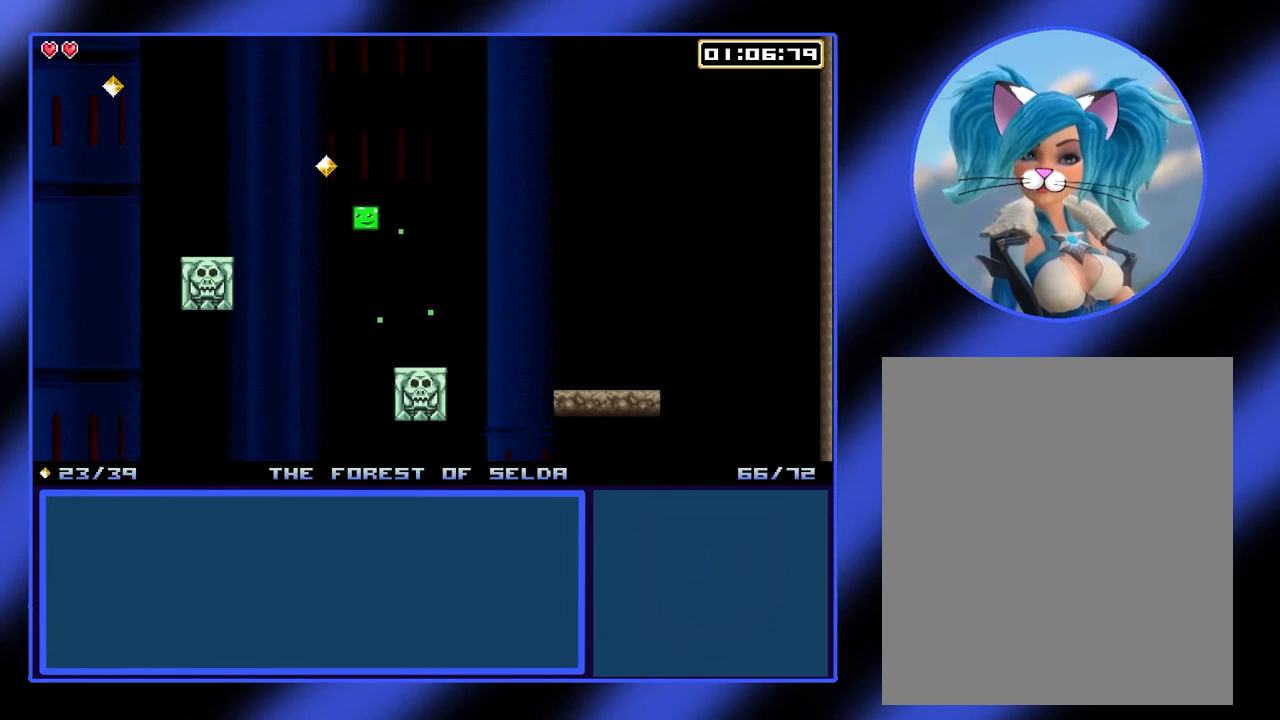
{"buttons": ["A"], "left_stick": "left", "events": []}
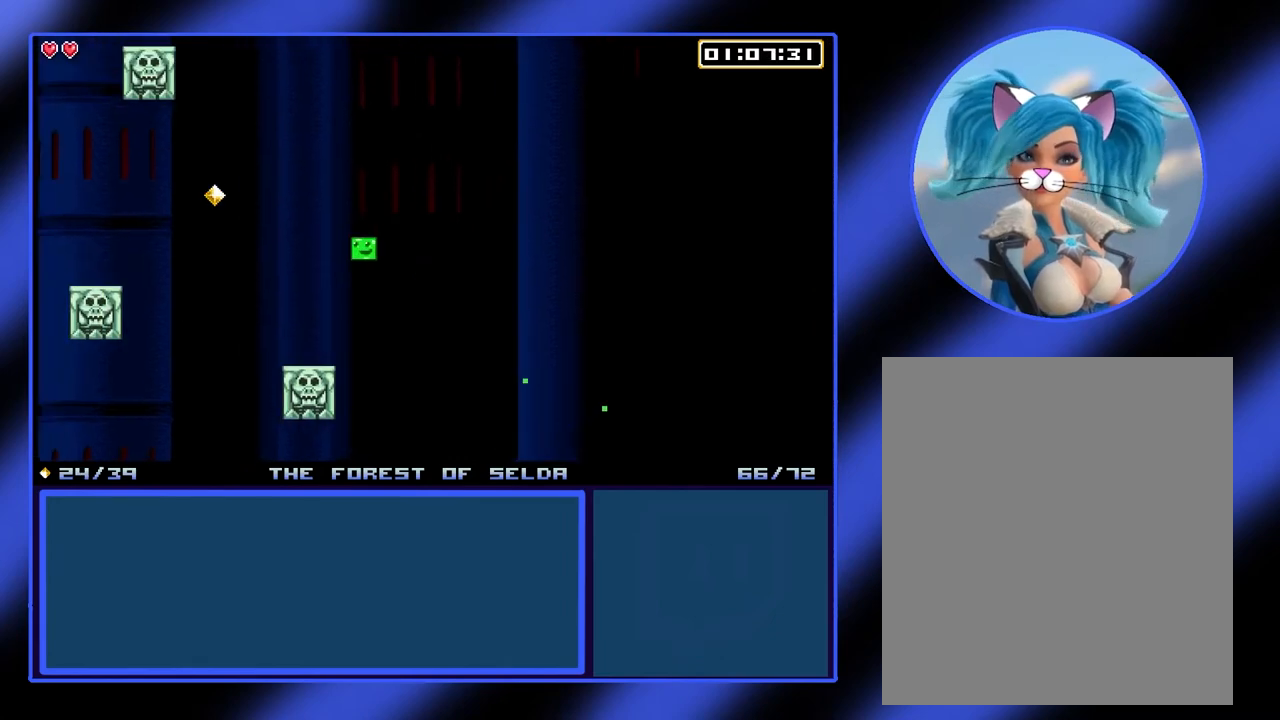
{"buttons": ["A"], "left_stick": "left", "events": [[100, "A", "up"], [167, "left_stick", "center"], [267, "left_stick", "left"], [333, "A", "down"]]}
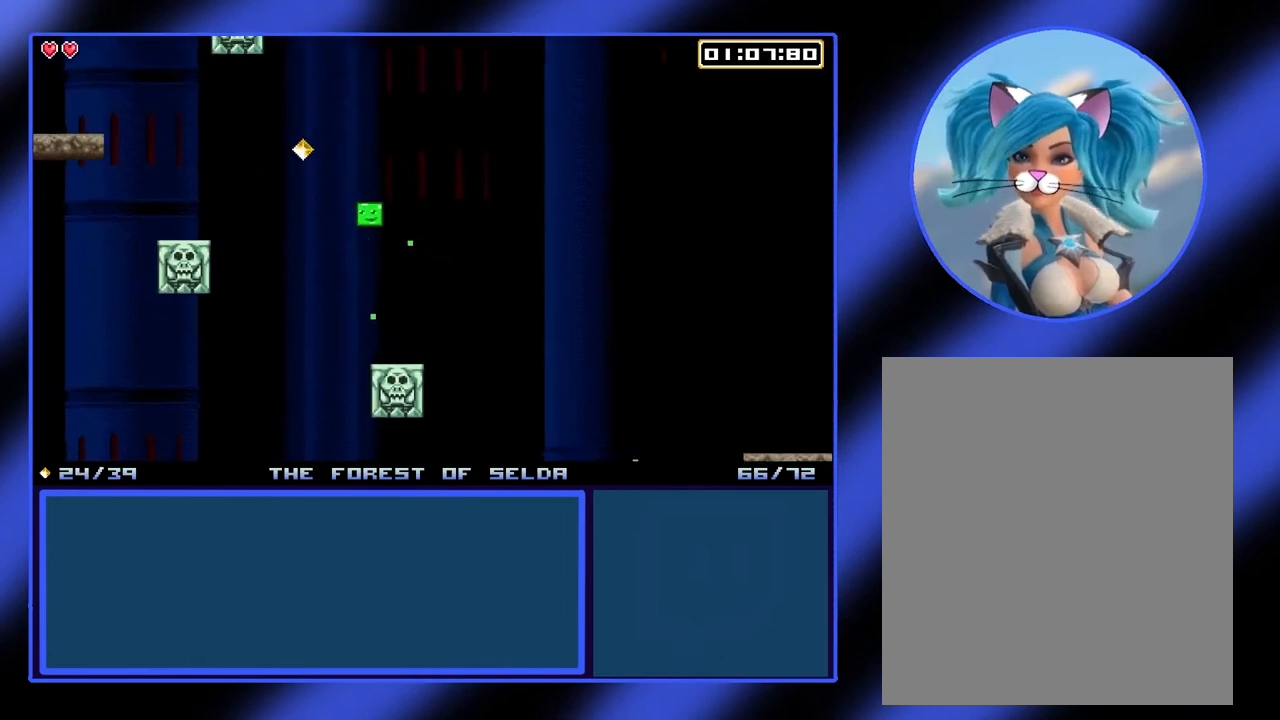
{"buttons": [], "left_stick": "left", "events": [[400, "A", "up"]]}
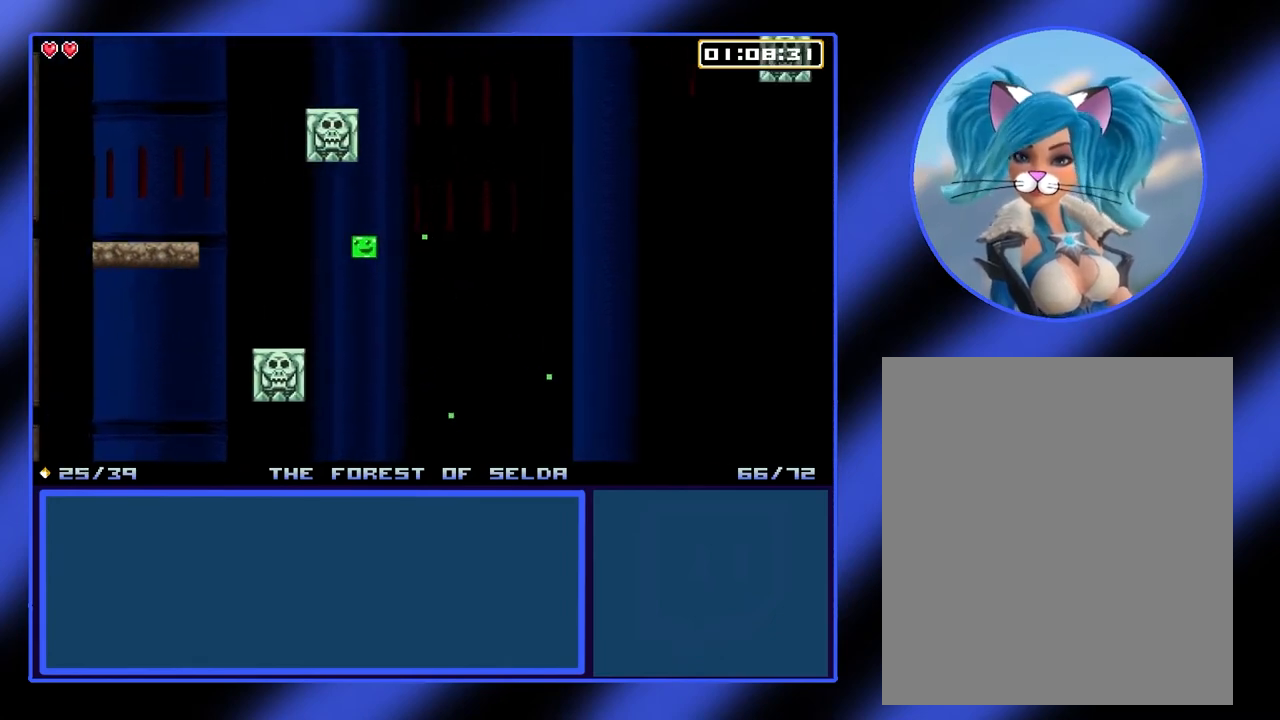
{"buttons": [], "left_stick": "center", "events": [[133, "A", "down"], [200, "left_stick", "center"], [333, "A", "up"], [400, "left_stick", "left"], [500, "left_stick", "center"]]}
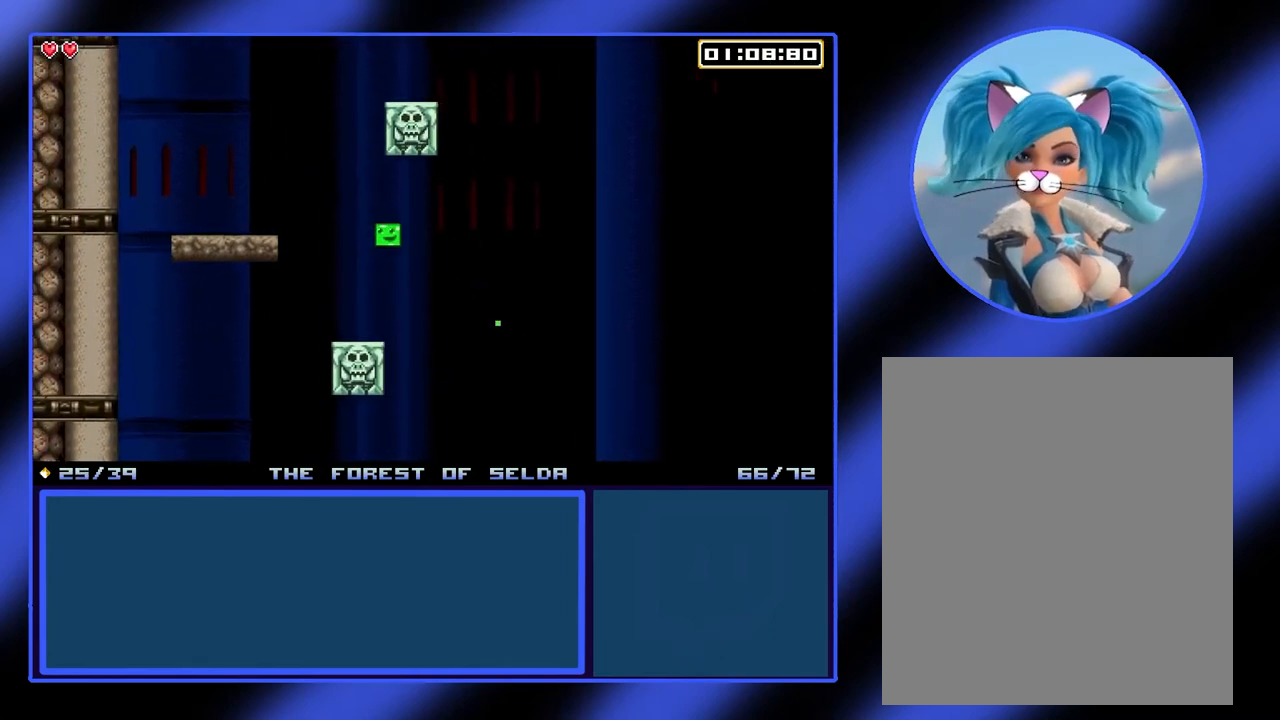
{"buttons": ["A"], "left_stick": "left", "events": [[67, "left_stick", "up-left"], [233, "left_stick", "center"], [400, "A", "down"], [400, "left_stick", "left"]]}
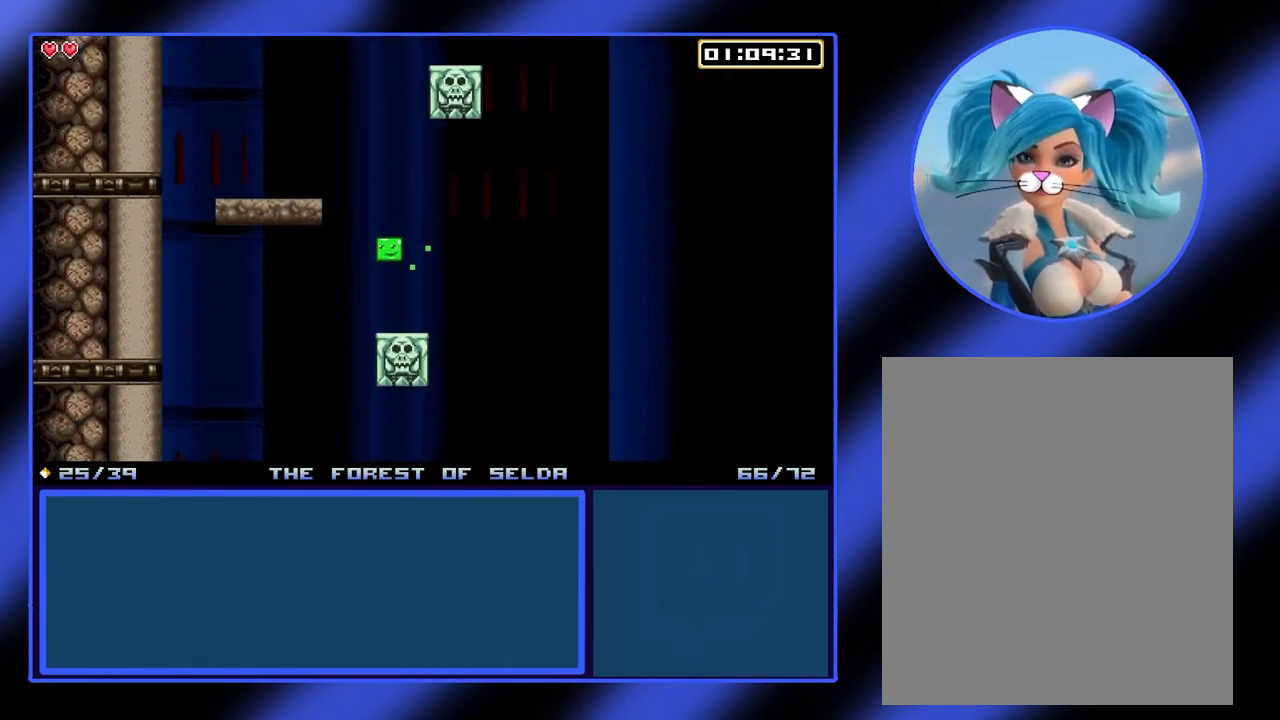
{"buttons": [], "left_stick": "left", "events": [[333, "A", "up"]]}
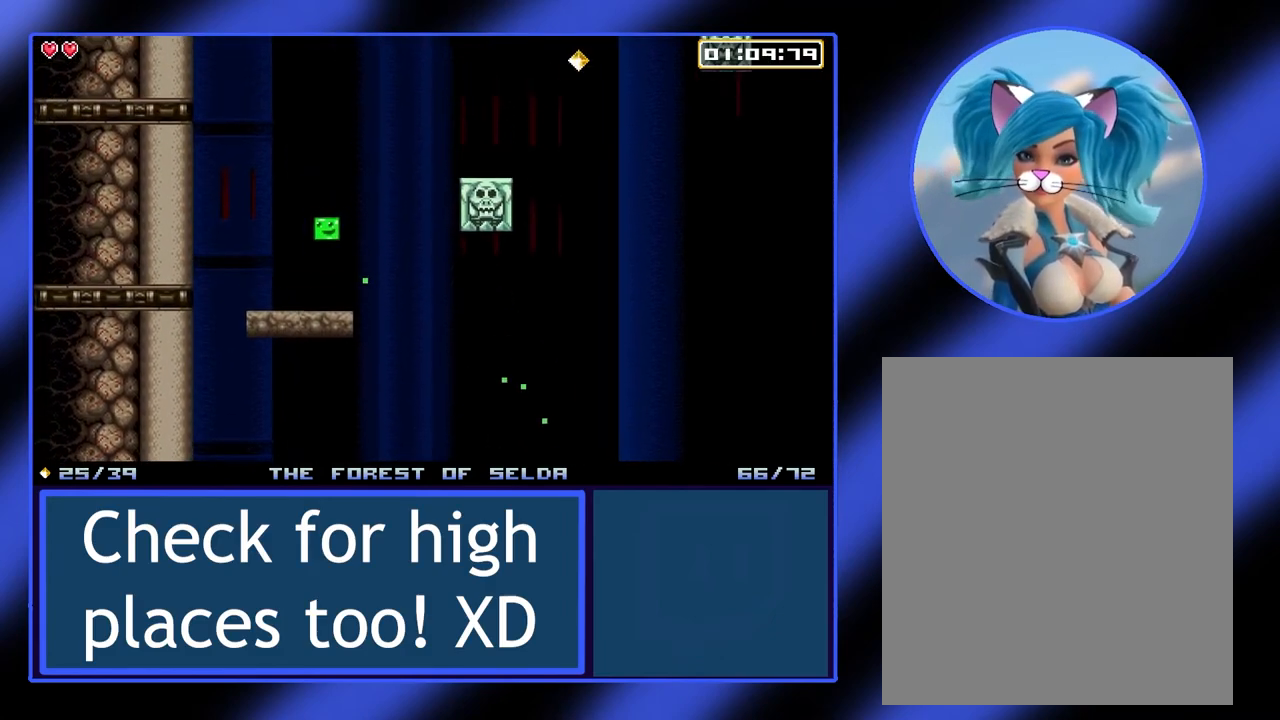
{"buttons": ["A"], "left_stick": "center", "events": [[100, "left_stick", "center"], [333, "A", "down"]]}
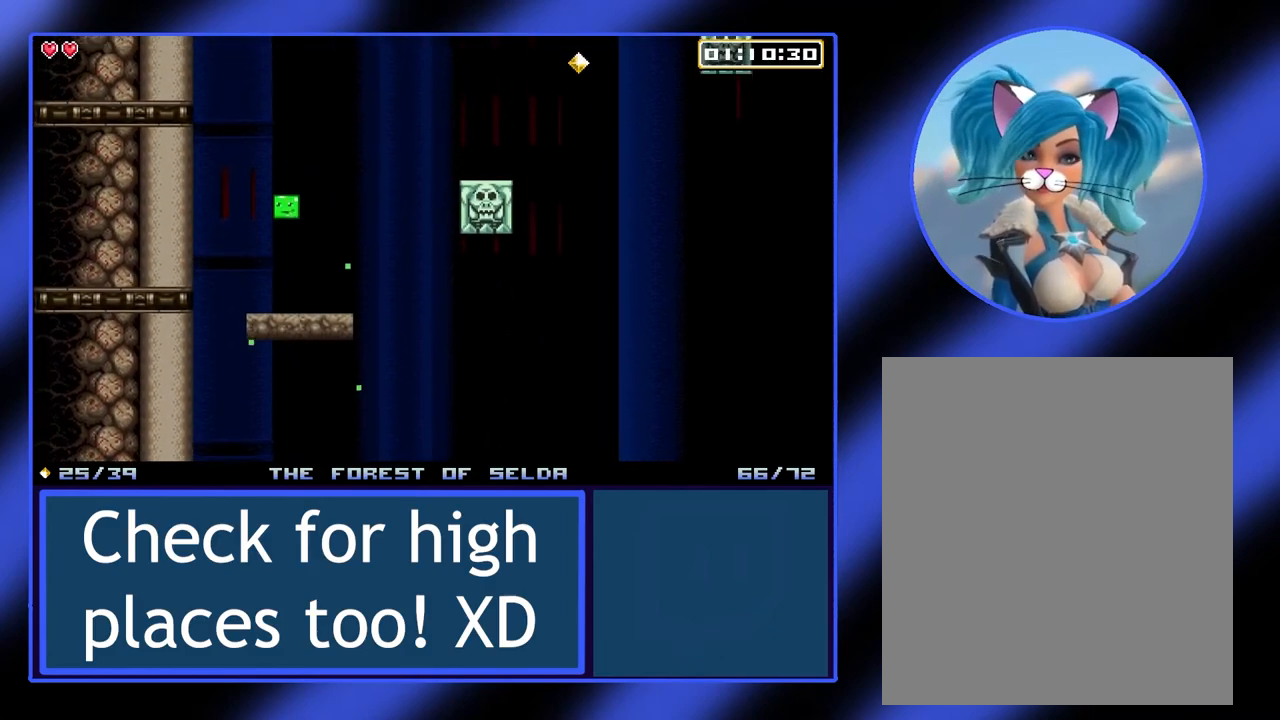
{"buttons": ["A"], "left_stick": "center", "events": [[33, "A", "up"], [267, "A", "down"]]}
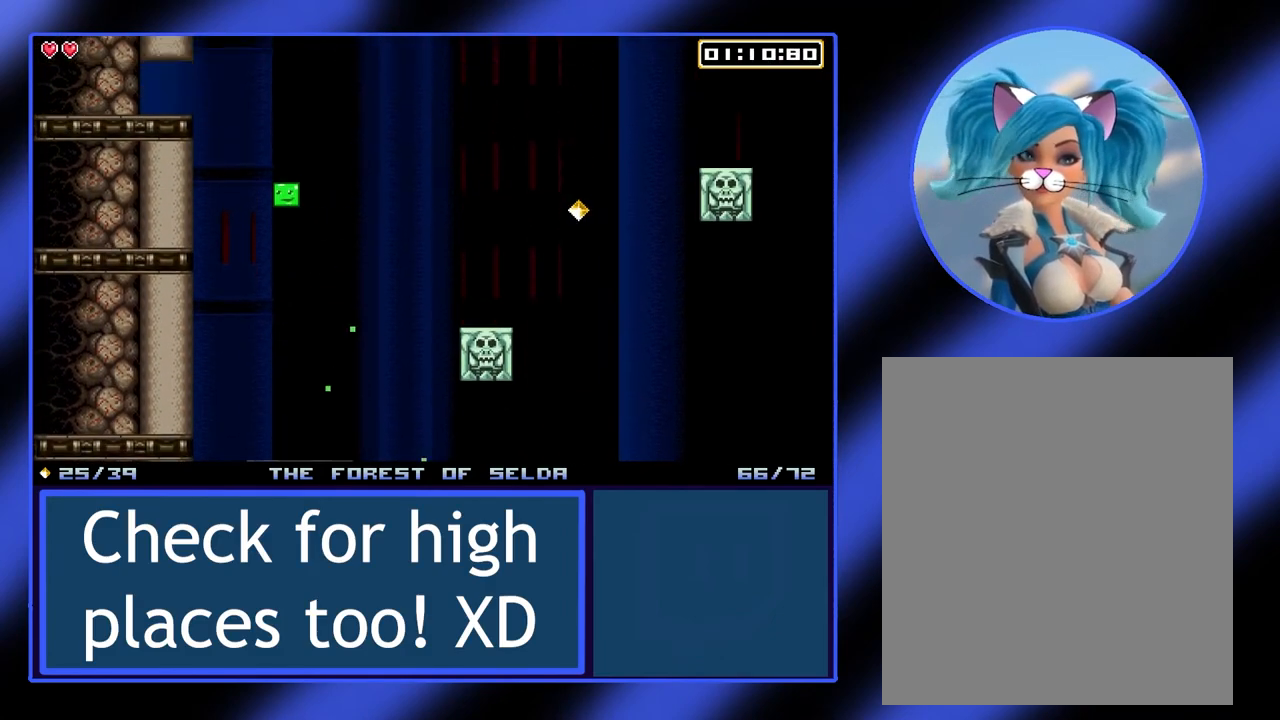
{"buttons": [], "left_stick": "center", "events": [[367, "A", "up"]]}
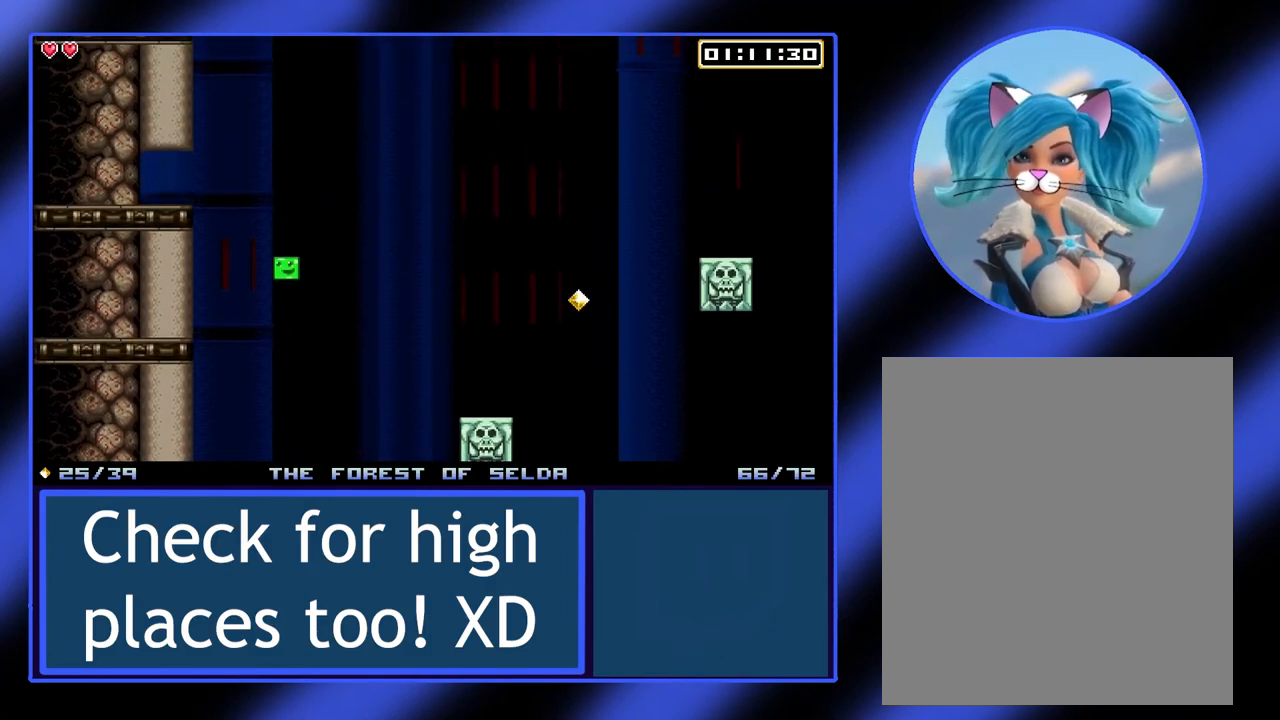
{"buttons": [], "left_stick": "right", "events": [[500, "left_stick", "right"]]}
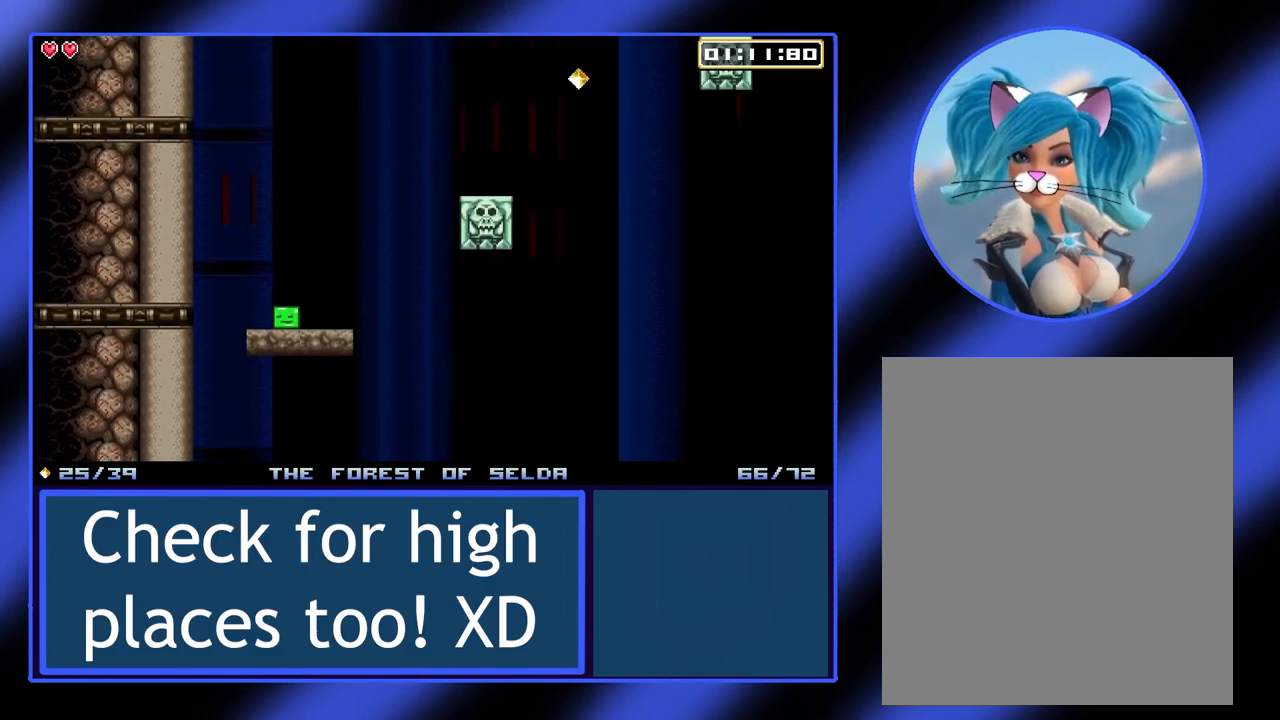
{"buttons": ["A"], "left_stick": "right", "events": [[233, "A", "down"], [367, "A", "up"], [467, "A", "down"]]}